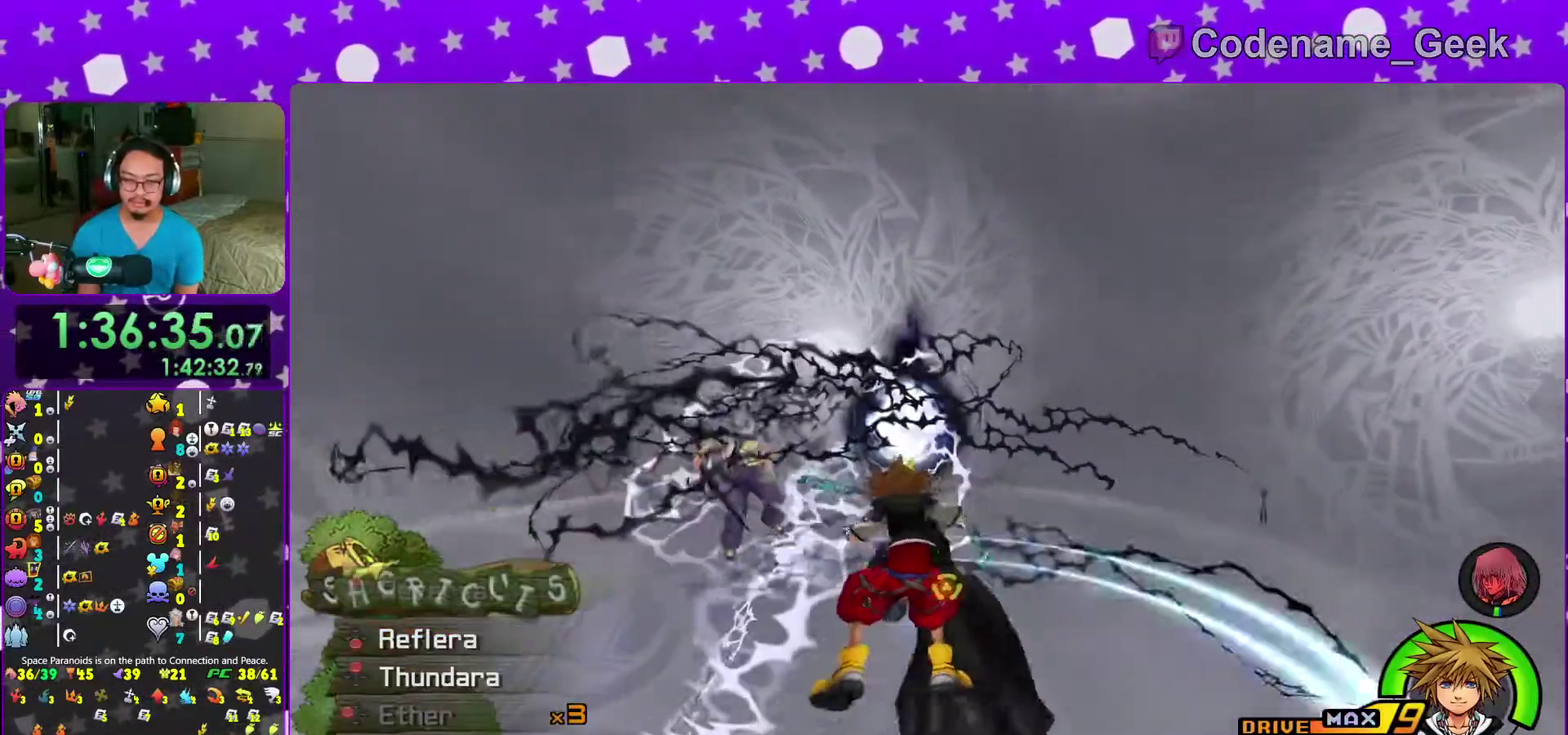
Gameplay with a controller (Nintendo layout); each line is a JSON object with the inputs held at the frame after it (dt_ms = milliseconds from this image to that frame). "events" lists button and stick changes between this image and that frame as [ms after this image, input, new state], when the widget could be followed in between. This overlay highlights the sticks when they move; stick clicks (L3 R3) are not distinguishable. Not read: L3 R3 START.
{"dt_ms": 700, "buttons": [], "left_stick": "center", "right_stick": "center"}
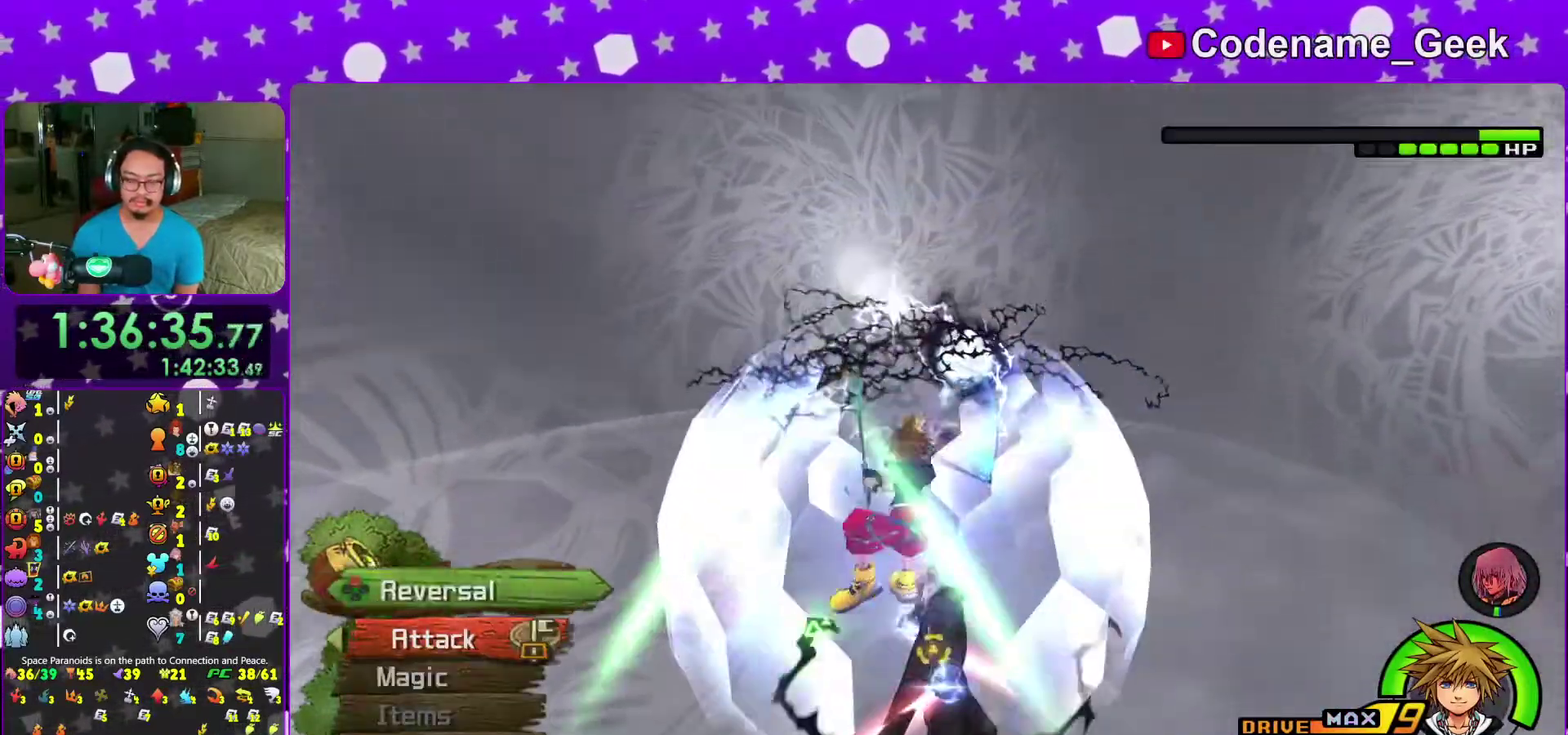
{"dt_ms": 300, "buttons": ["X"], "left_stick": "center", "right_stick": "center"}
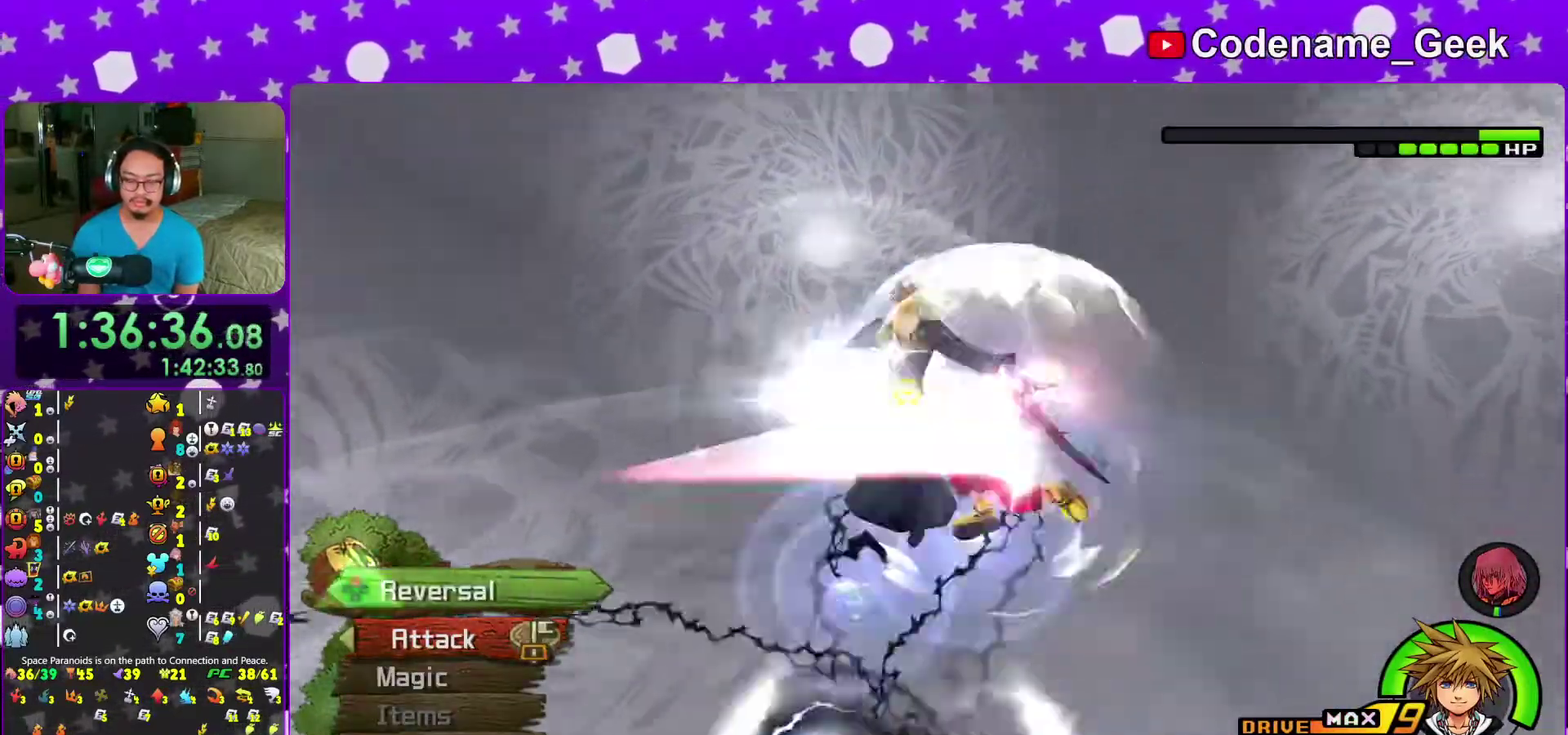
{"dt_ms": 600, "buttons": ["B"], "left_stick": "center", "right_stick": "center"}
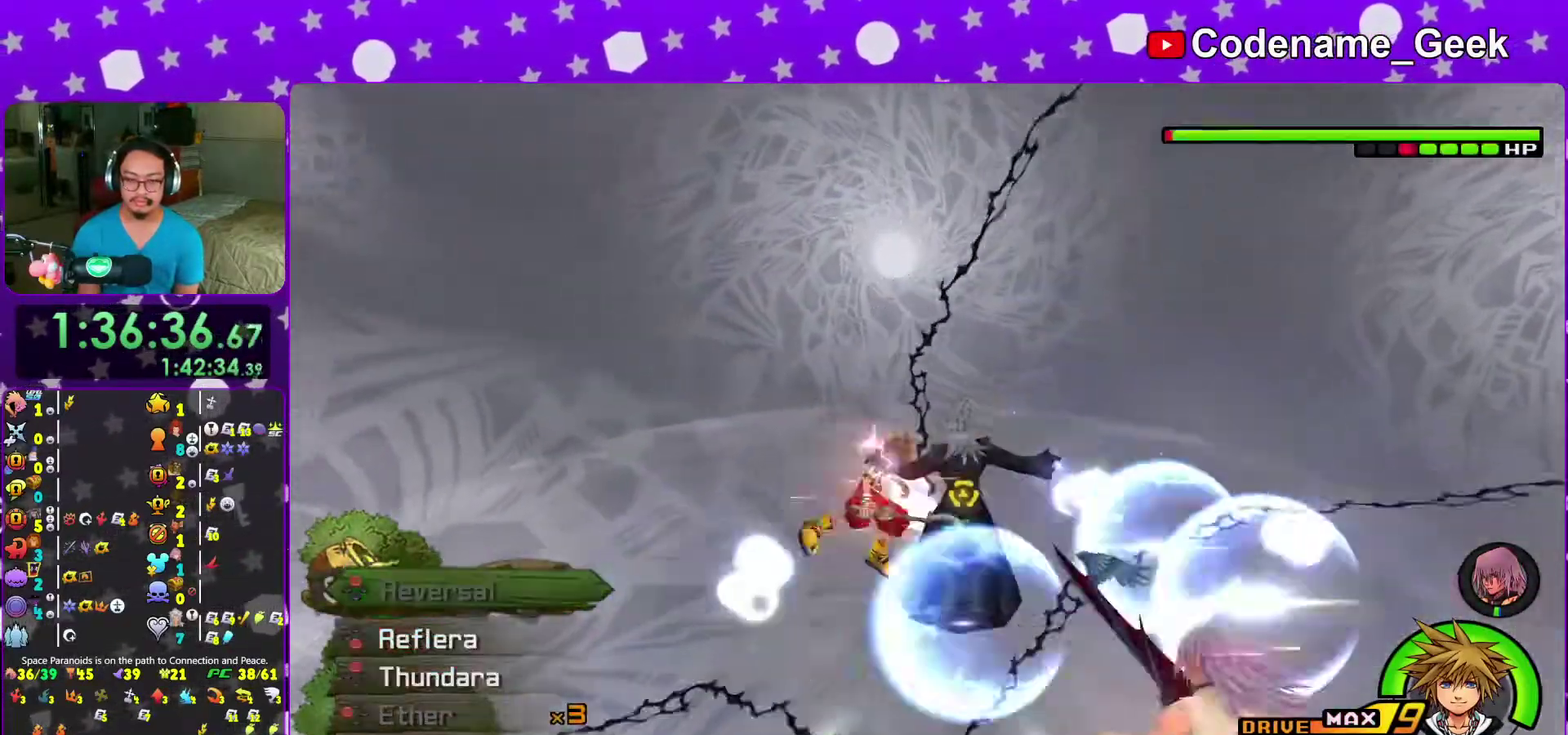
{"dt_ms": 400, "buttons": [], "left_stick": "center", "right_stick": "down", "events": [[83, "B", "up"], [167, "B", "down"], [250, "B", "up"], [267, "SELECT", "down"], [317, "SELECT", "up"], [350, "right_stick", "down"]]}
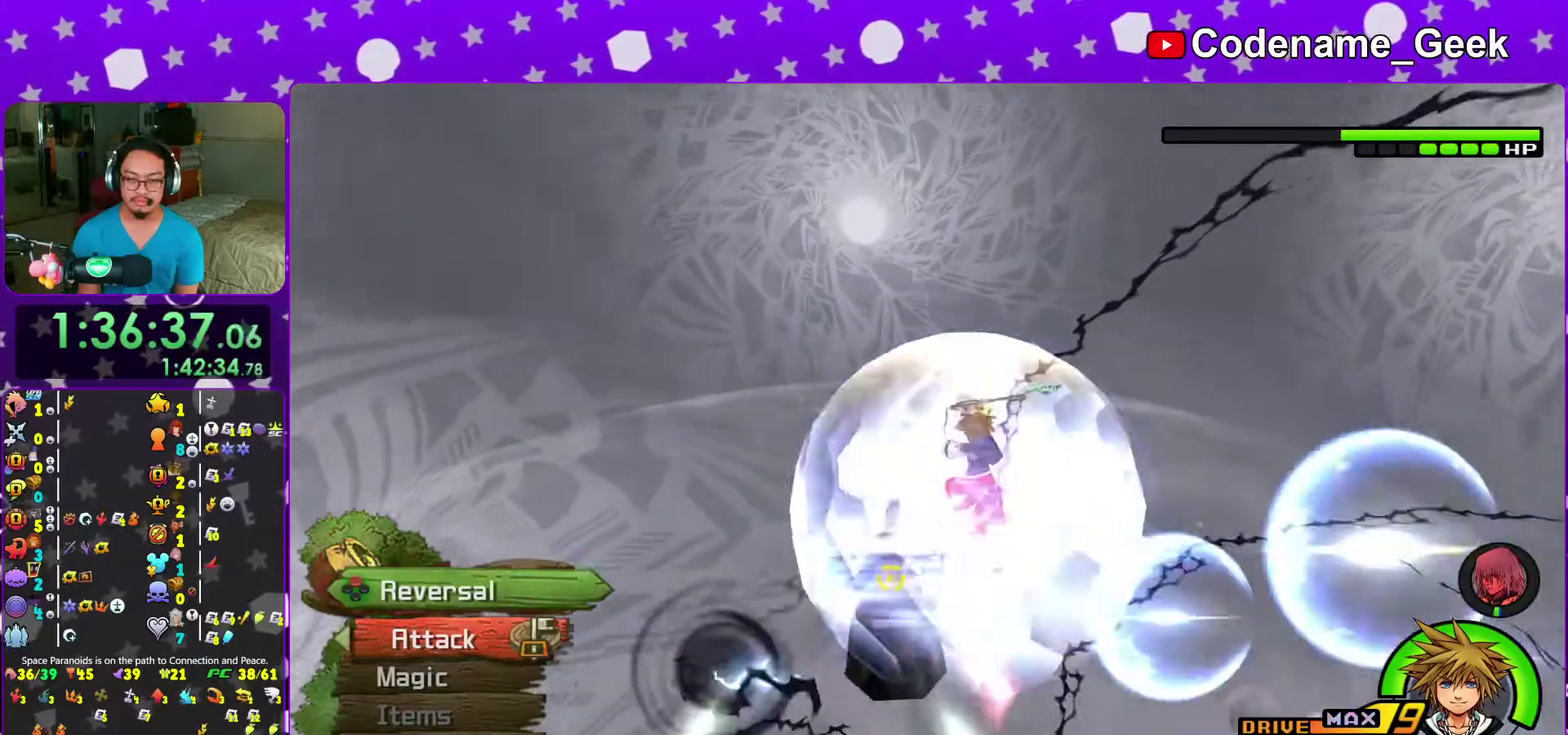
{"dt_ms": 600, "buttons": [], "left_stick": "center", "right_stick": "center", "events": [[50, "right_stick", "center"], [200, "X", "down"], [267, "X", "up"], [367, "X", "down"], [450, "X", "up"]]}
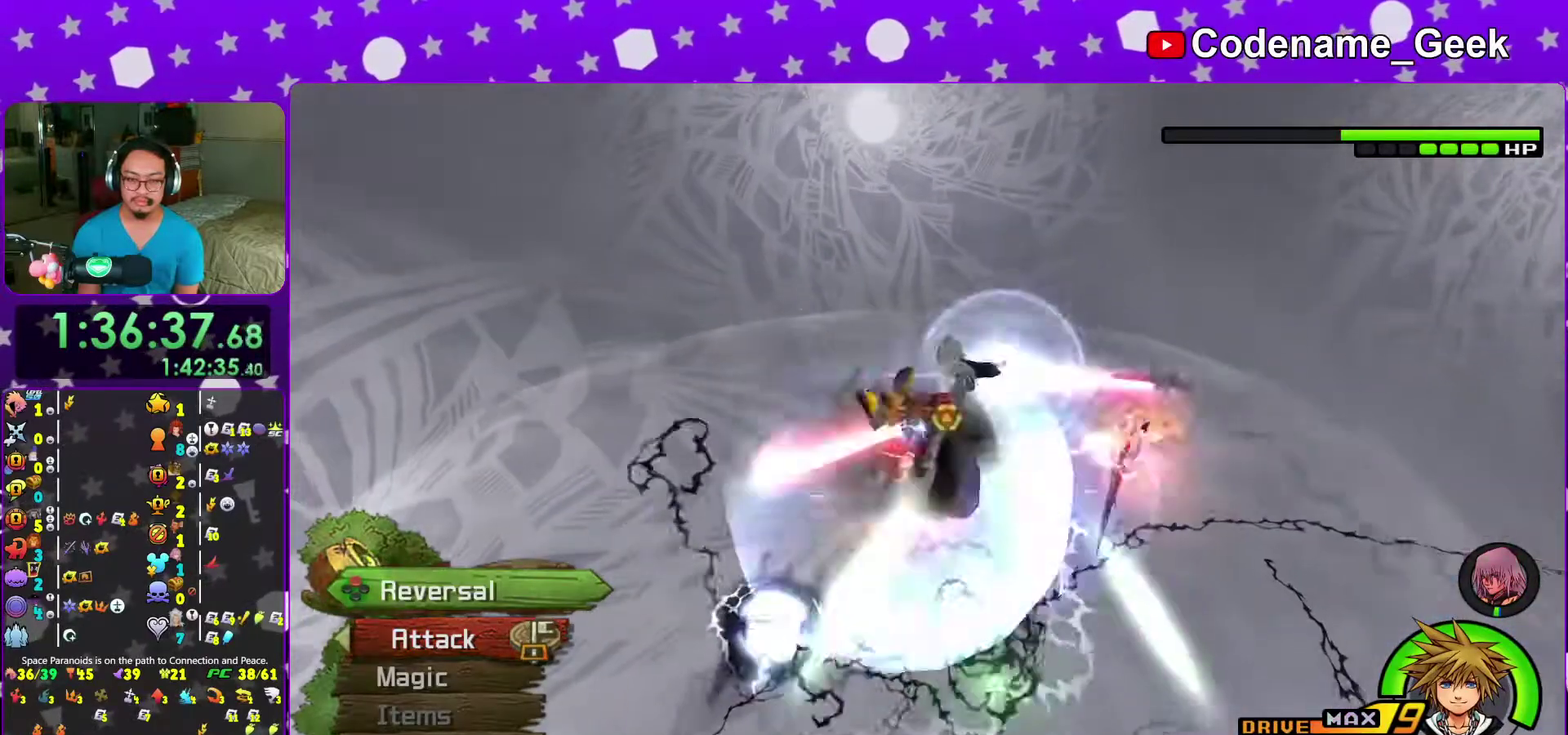
{"dt_ms": 400, "buttons": [], "left_stick": "center", "right_stick": "center", "events": [[217, "B", "down"], [350, "B", "up"]]}
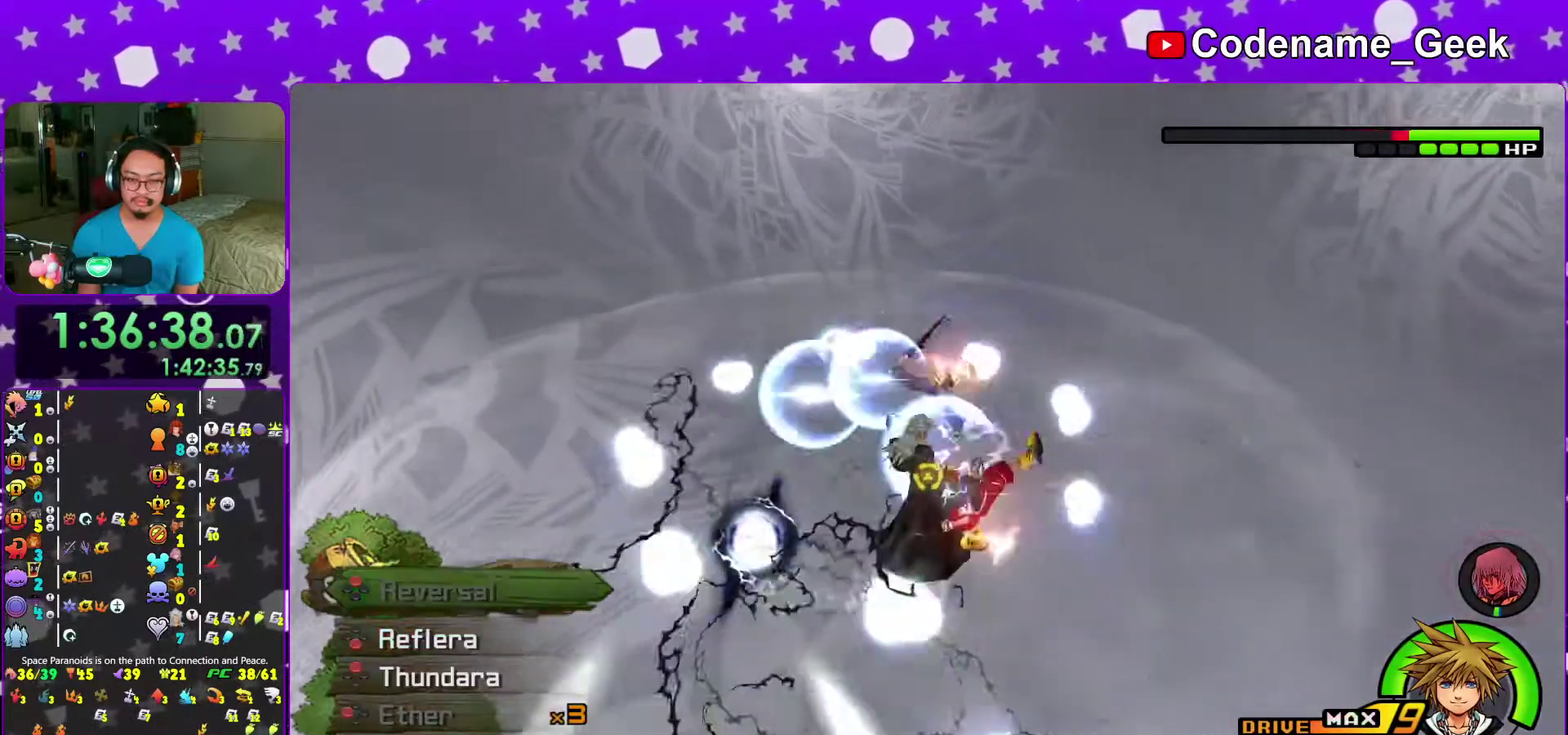
{"dt_ms": 600, "buttons": [], "left_stick": "center", "right_stick": "center", "events": [[17, "B", "down"], [133, "B", "up"], [217, "B", "down"], [350, "B", "up"], [433, "B", "down"], [567, "B", "up"]]}
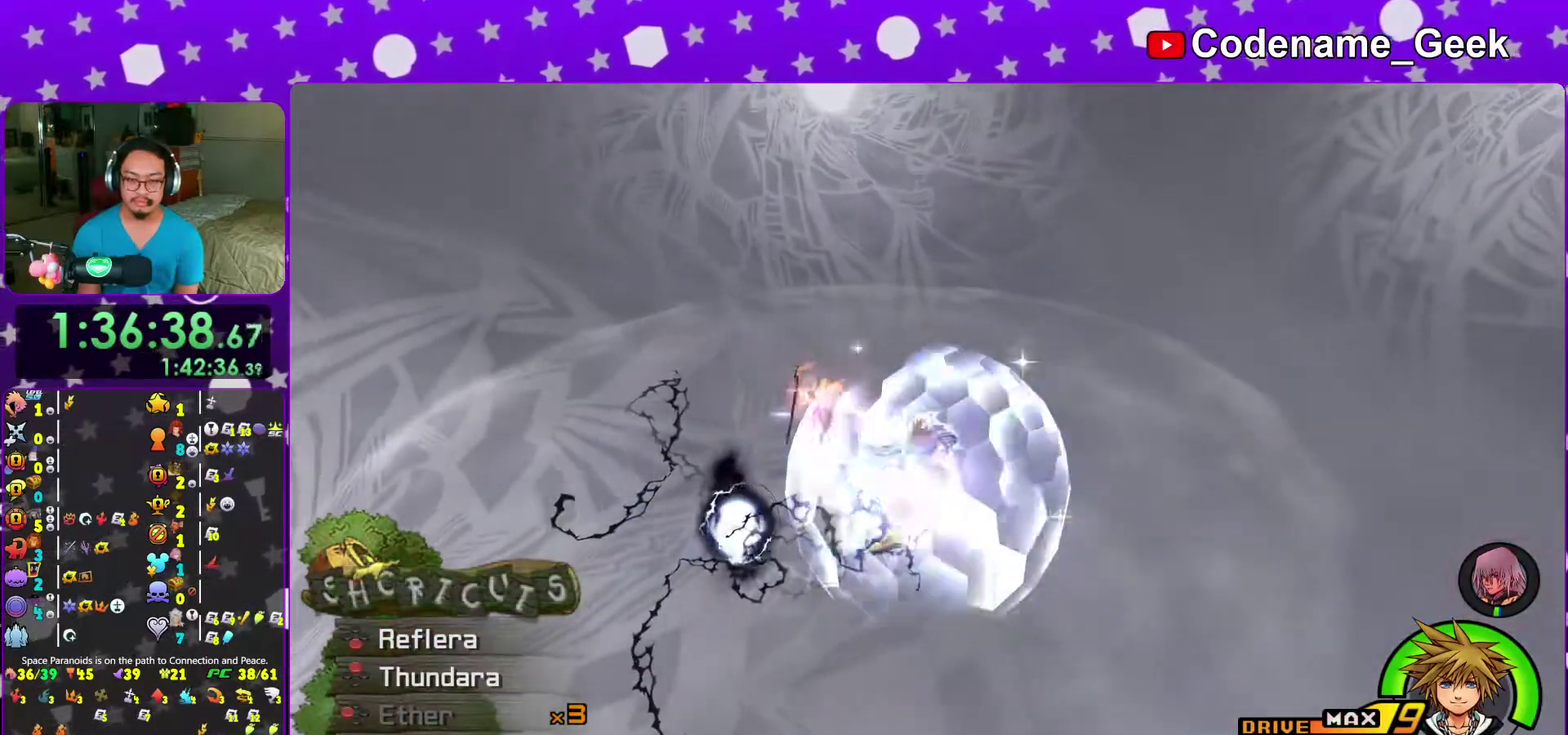
{"dt_ms": 400, "buttons": ["DPAD_UP"], "left_stick": "center", "right_stick": "center", "events": [[67, "B", "down"], [167, "B", "up"], [367, "DPAD_UP", "down"]]}
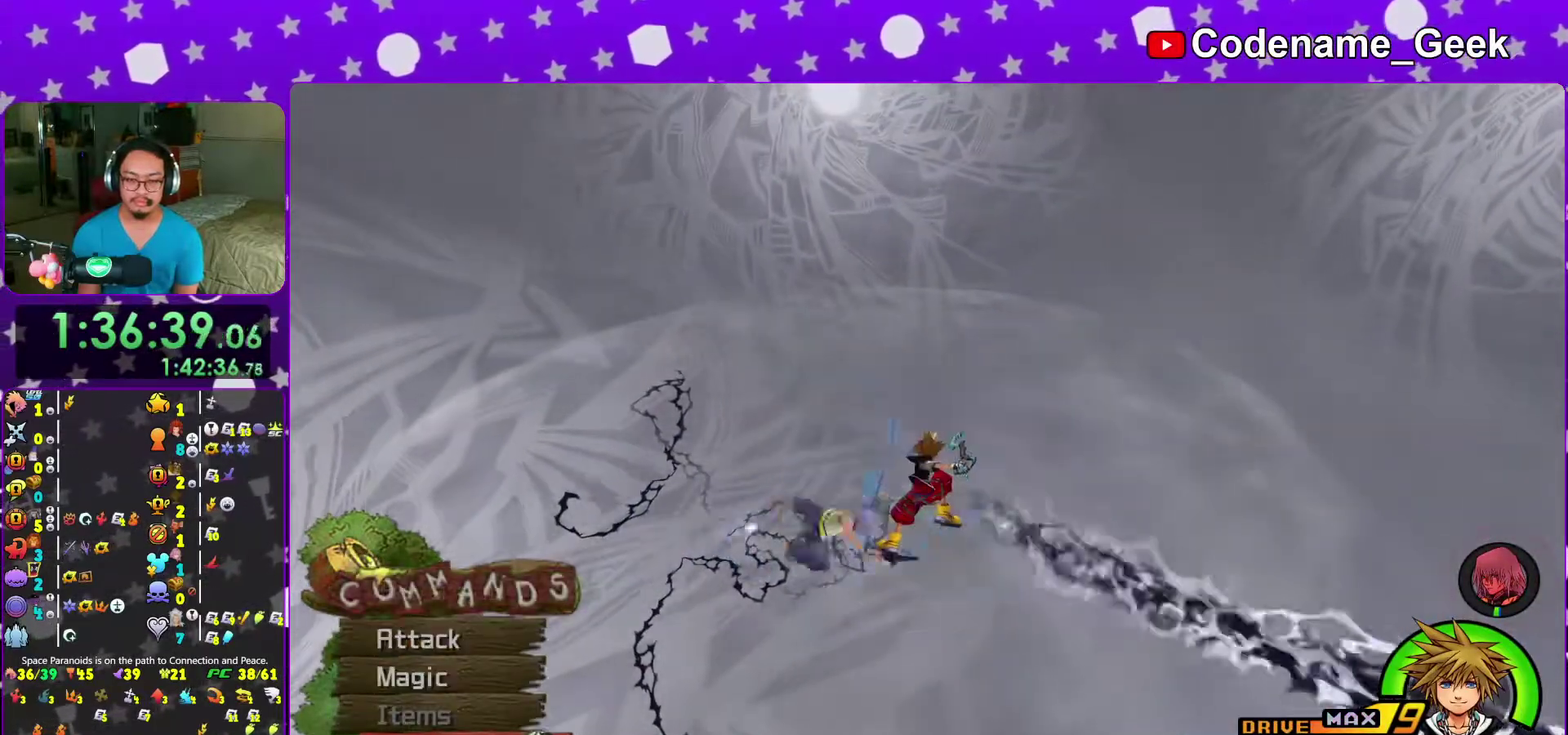
{"dt_ms": 600, "buttons": [], "left_stick": "up-left", "right_stick": "center", "events": [[50, "DPAD_UP", "up"], [267, "left_stick", "up"], [317, "left_stick", "up-left"], [533, "A", "down"], [600, "A", "up"]]}
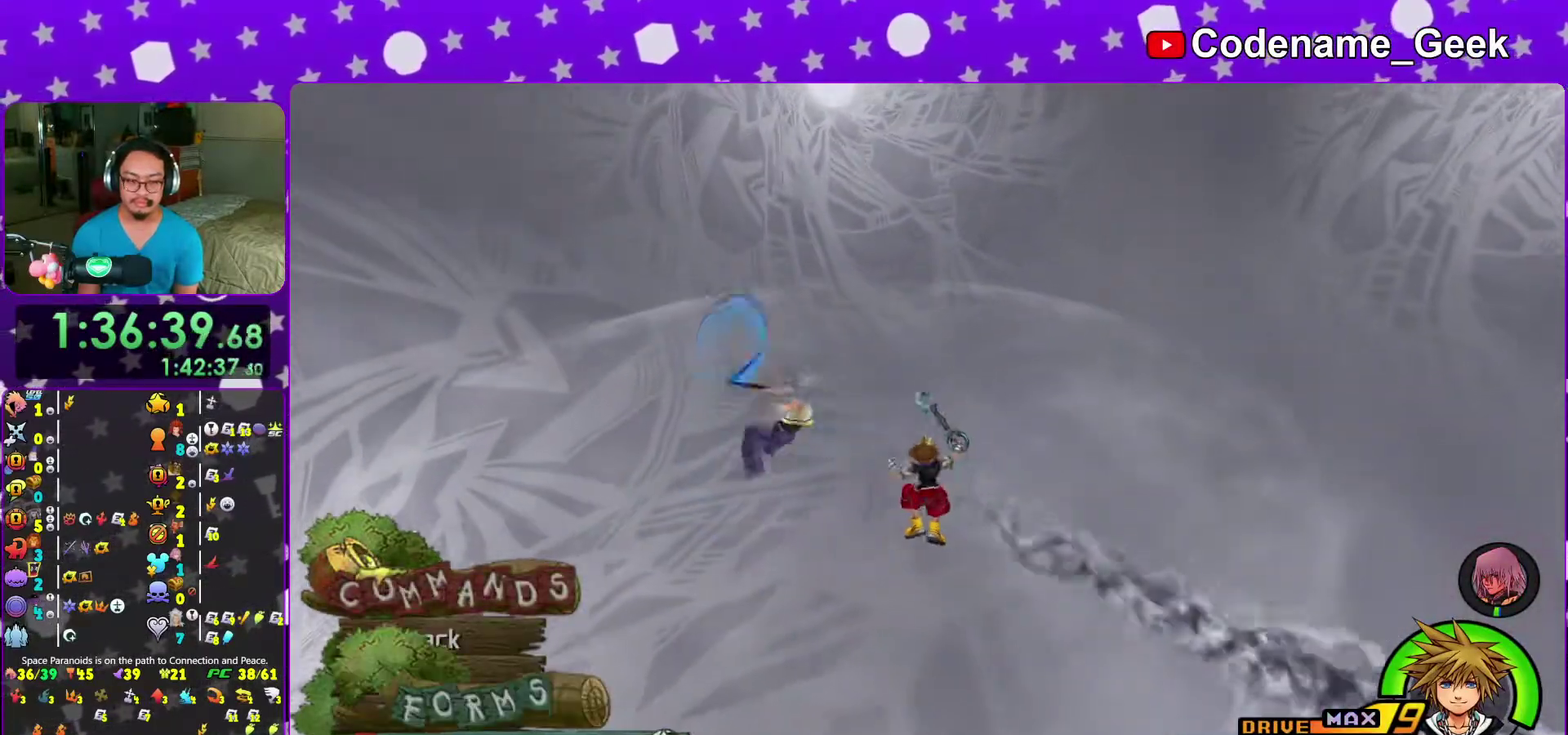
{"dt_ms": 400, "buttons": [], "left_stick": "up-left", "right_stick": "center", "events": [[167, "right_stick", "left"], [283, "right_stick", "center"]]}
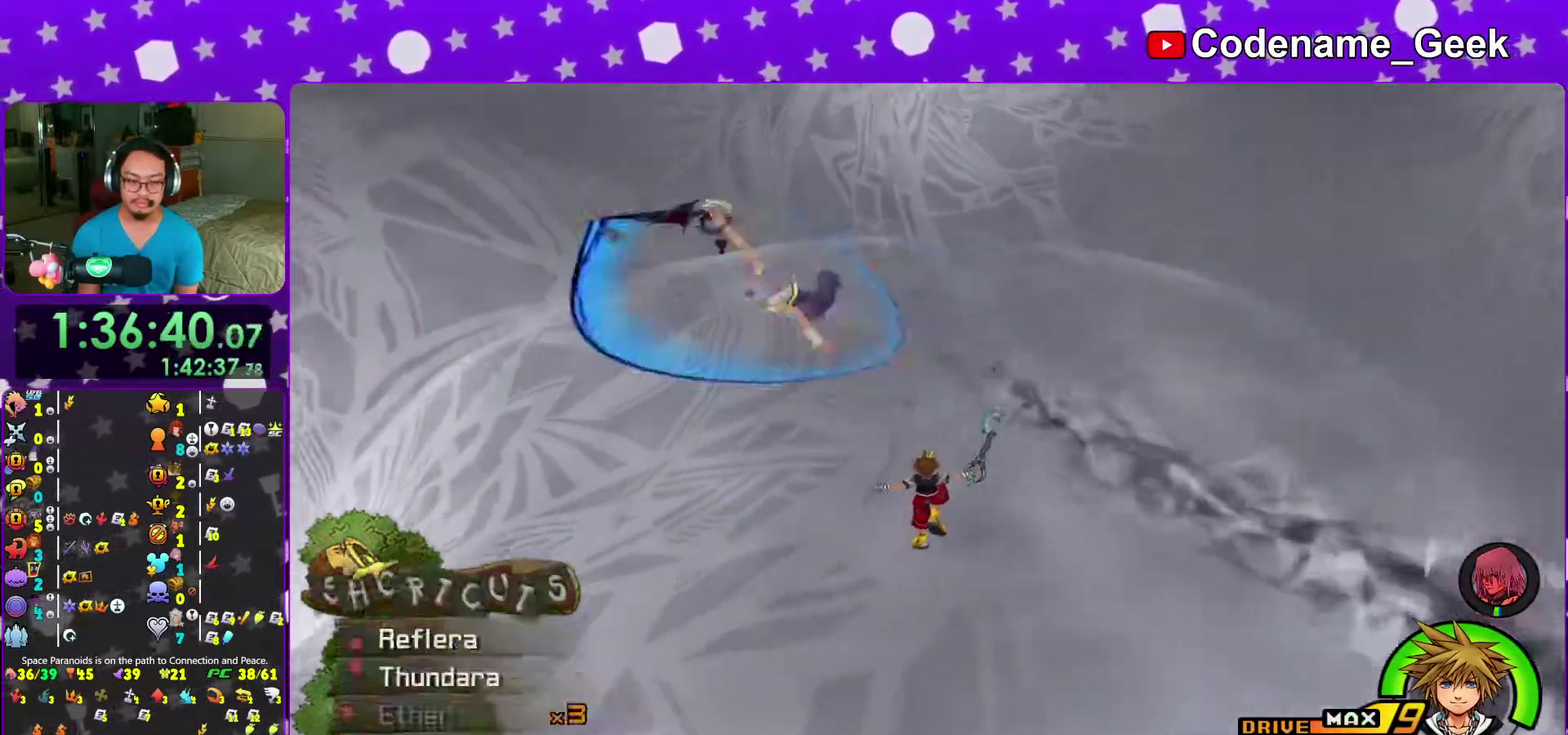
{"dt_ms": 500, "buttons": [], "left_stick": "up-left", "right_stick": "center"}
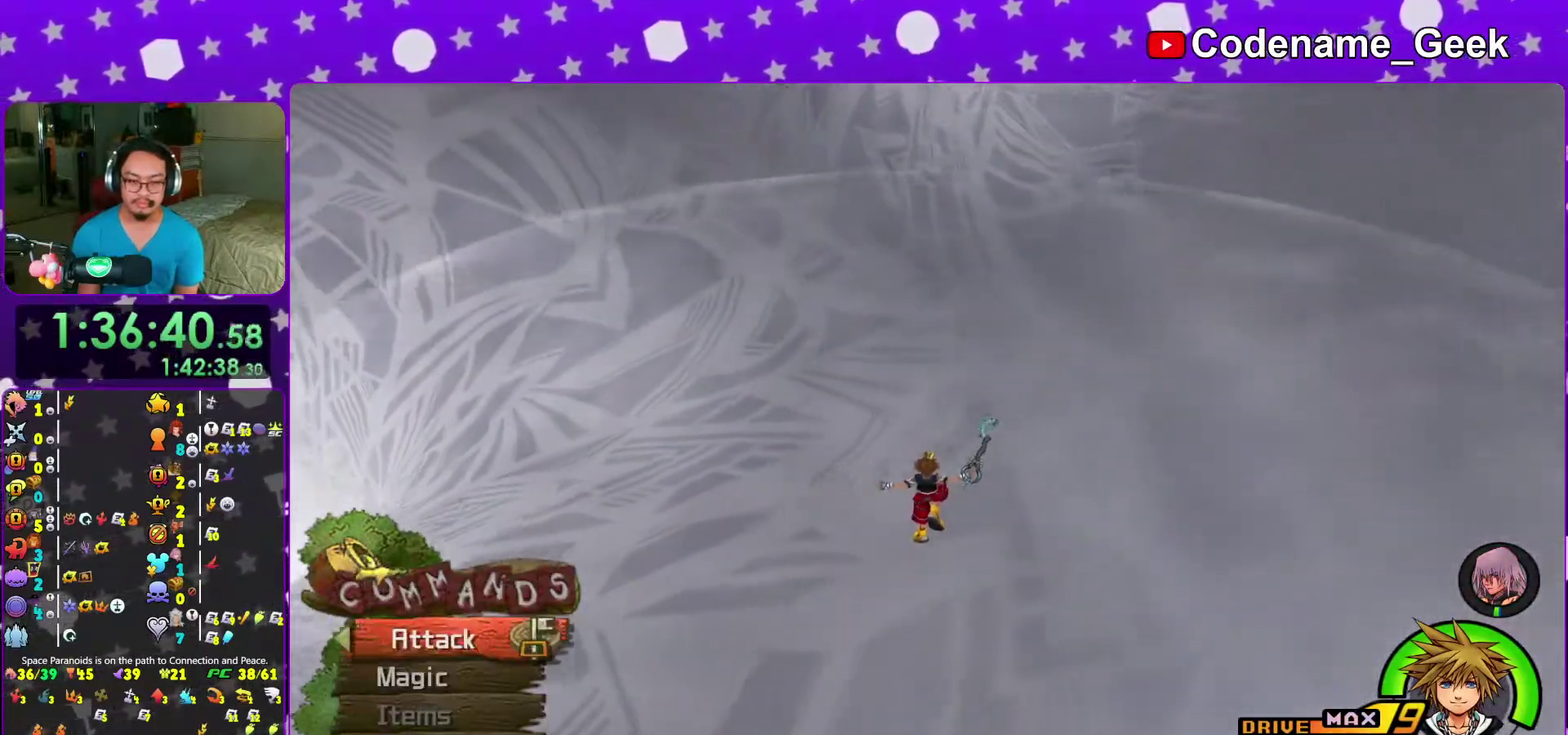
{"dt_ms": 500, "buttons": [], "left_stick": "up", "right_stick": "center"}
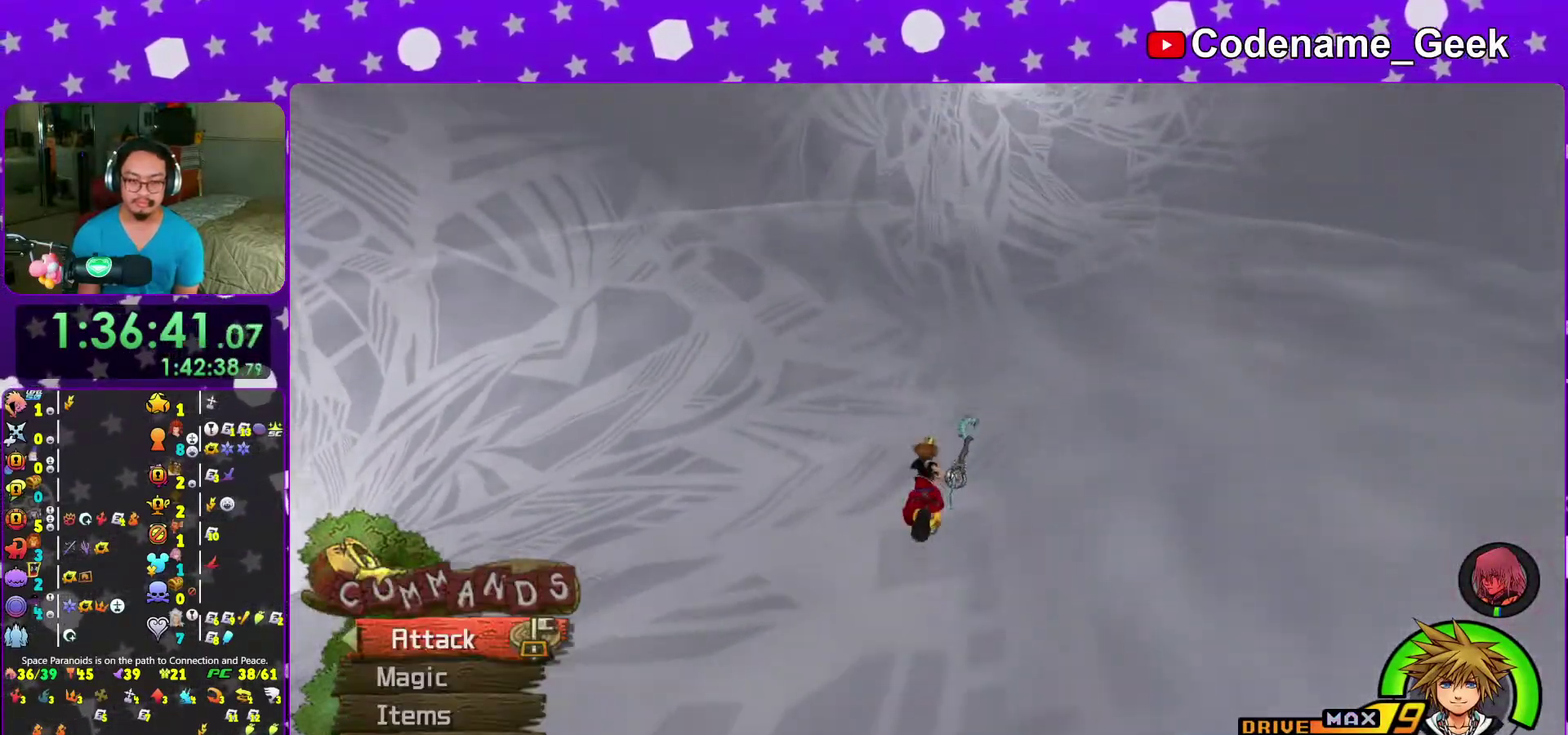
{"dt_ms": 600, "buttons": [], "left_stick": "up", "right_stick": "center", "events": []}
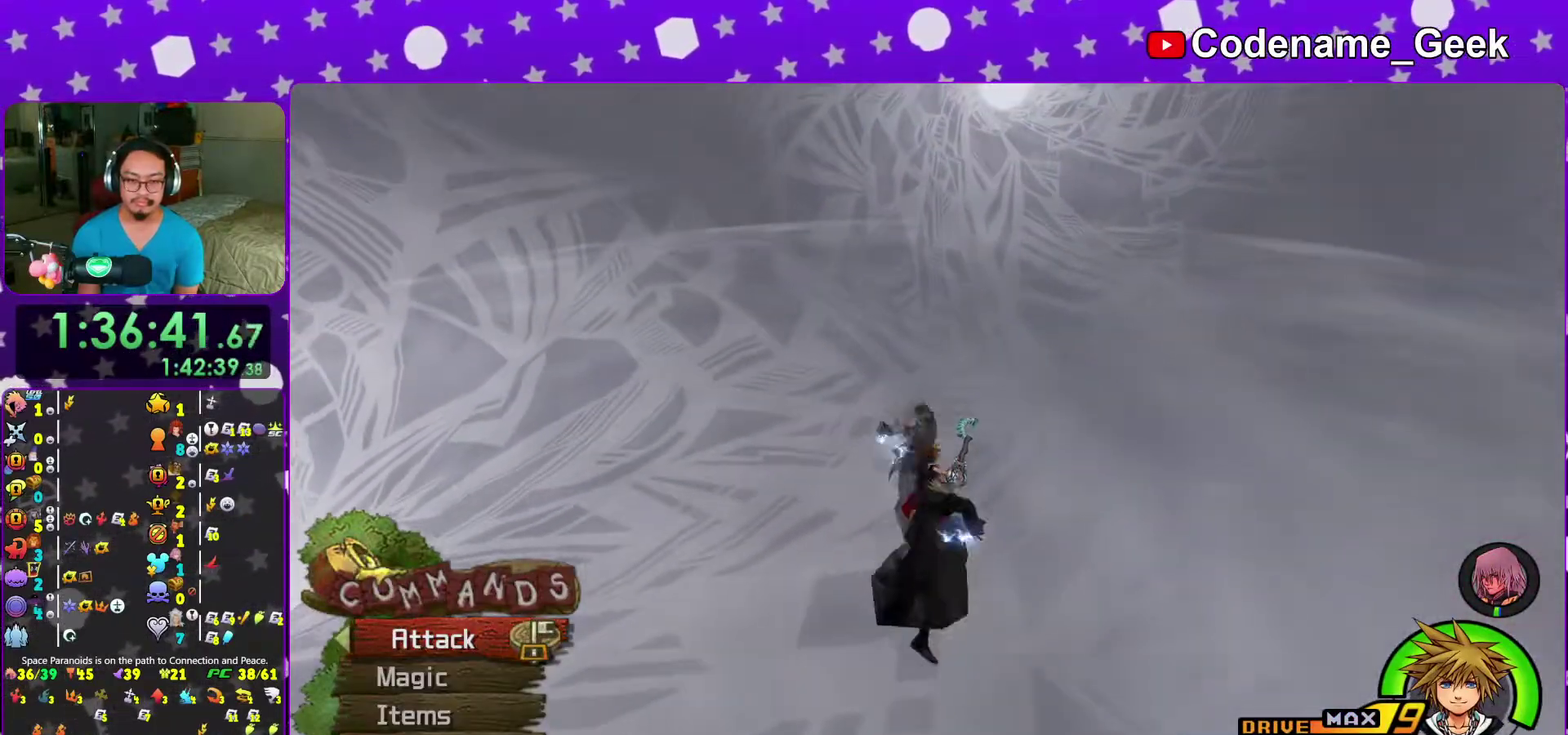
{"dt_ms": 400, "buttons": [], "left_stick": "up", "right_stick": "center", "events": []}
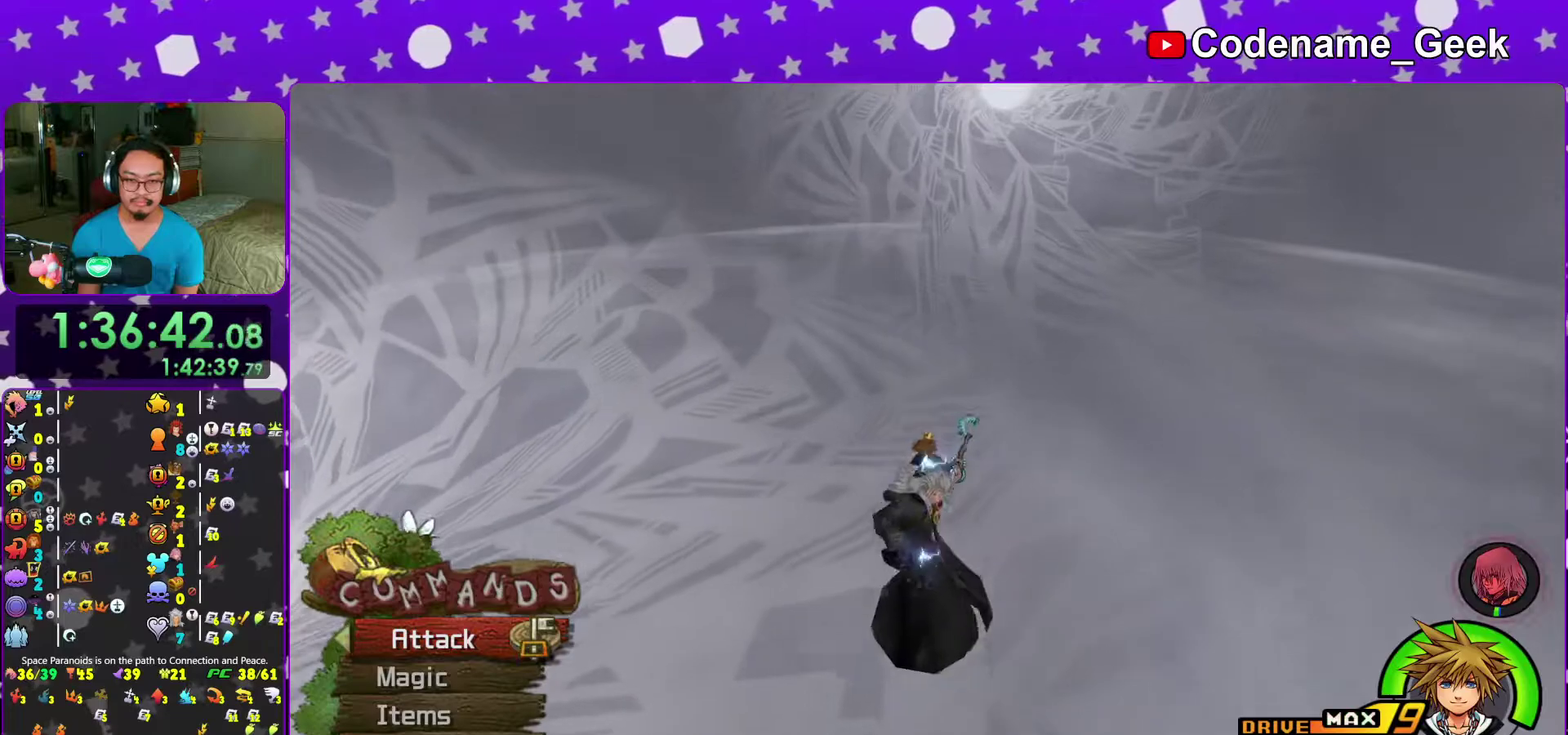
{"dt_ms": 500, "buttons": ["Y"], "left_stick": "center", "right_stick": "center", "events": [[367, "Y", "down"], [500, "left_stick", "center"]]}
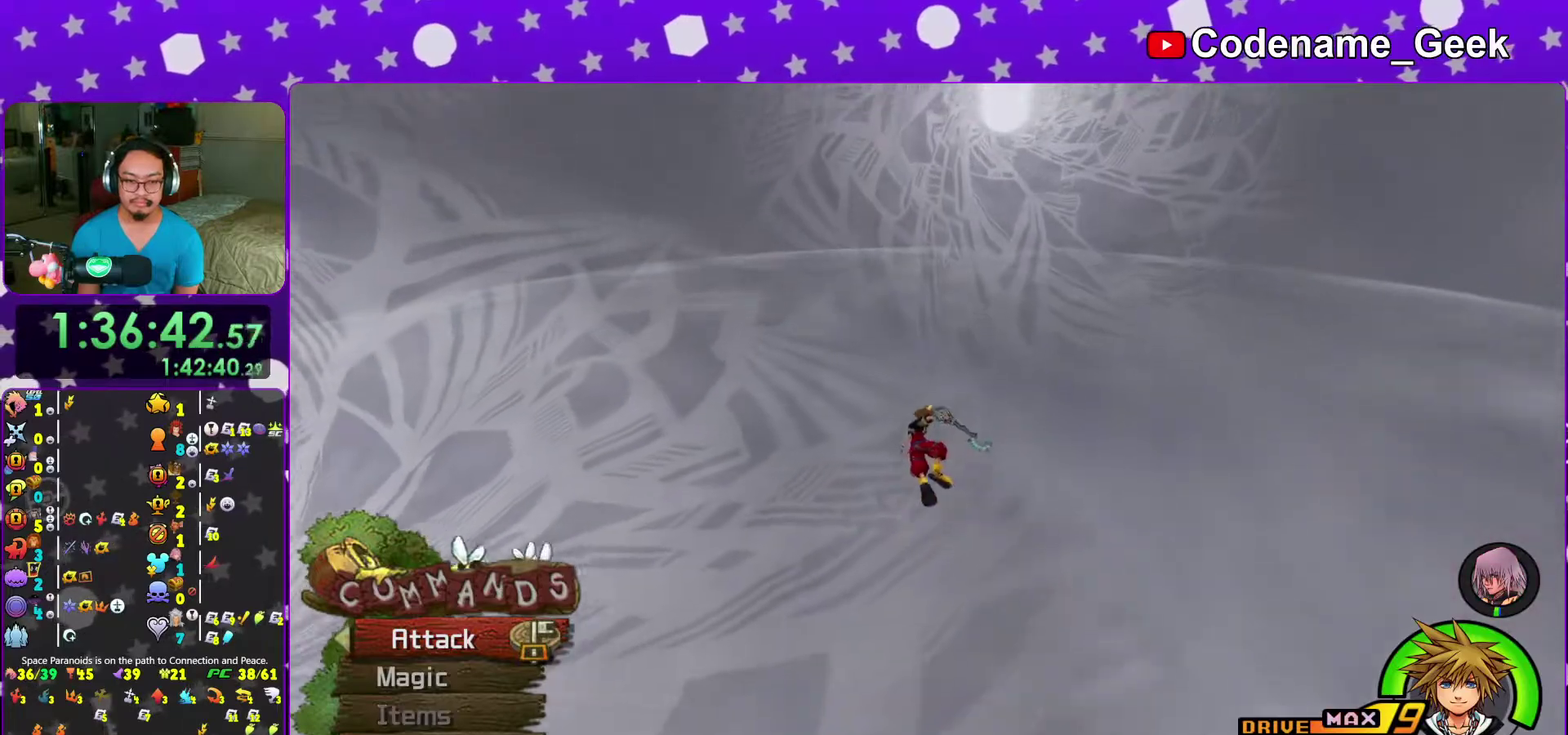
{"dt_ms": 500, "buttons": ["A"], "left_stick": "center", "right_stick": "center", "events": [[117, "Y", "up"], [200, "DPAD_UP", "down"], [250, "DPAD_UP", "up"], [267, "A", "down"], [350, "A", "up"], [400, "A", "down"]]}
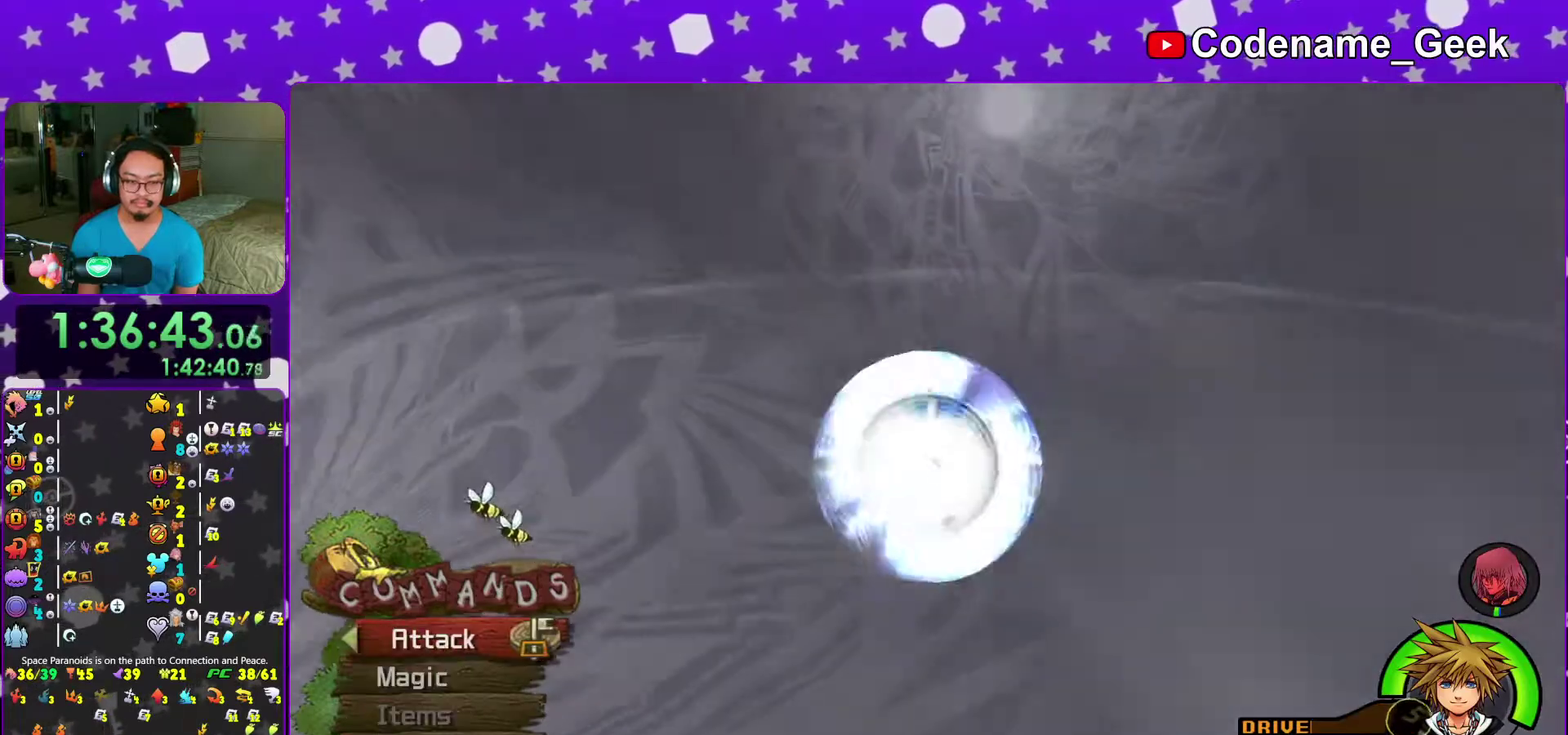
{"dt_ms": 500, "buttons": [], "left_stick": "down-left", "right_stick": "left", "events": [[17, "A", "up"], [200, "right_stick", "left"], [233, "left_stick", "down-left"]]}
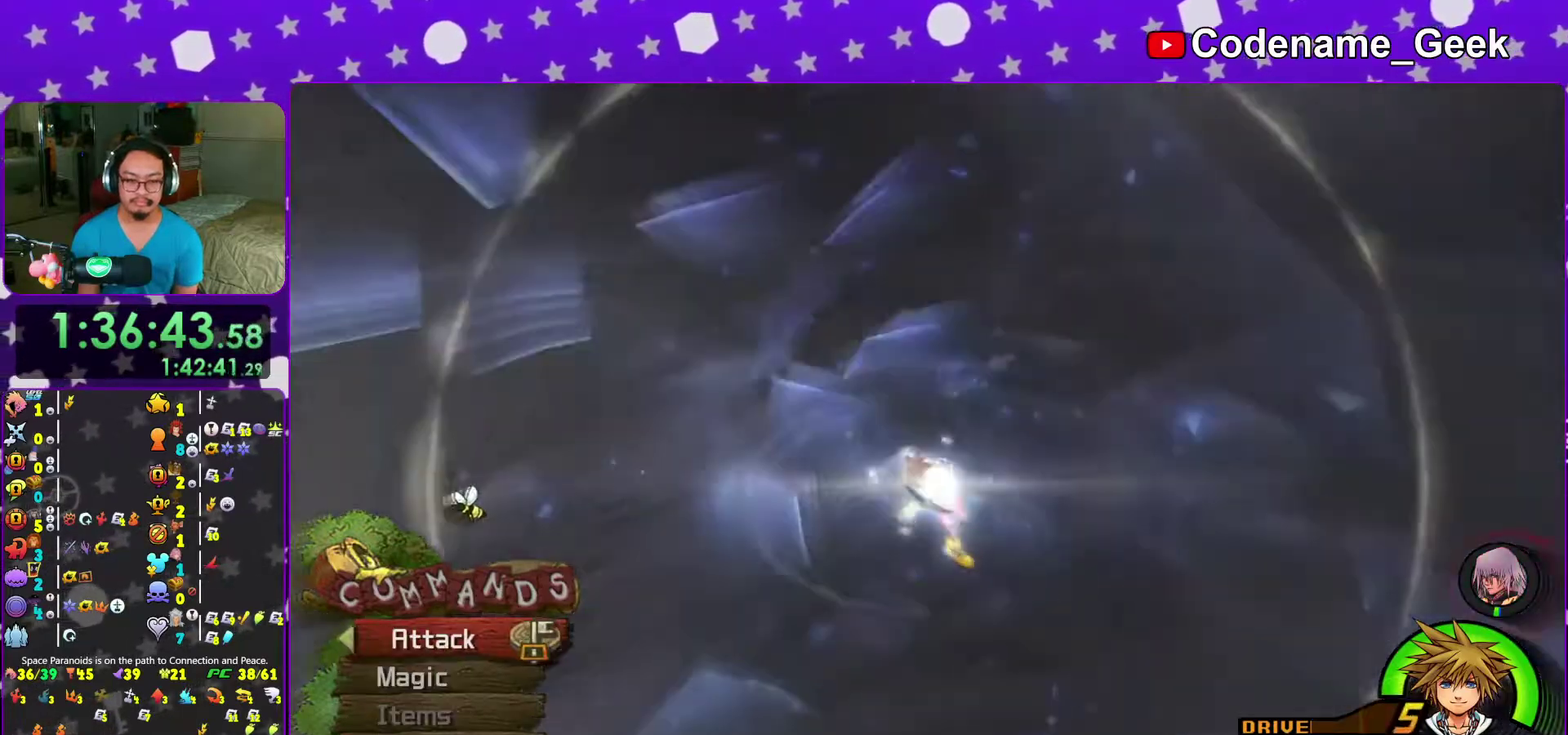
{"dt_ms": 500, "buttons": [], "left_stick": "left", "right_stick": "center", "events": [[50, "left_stick", "left"], [150, "R2", "down"], [183, "right_stick", "down-left"], [200, "R2", "up"], [483, "right_stick", "center"]]}
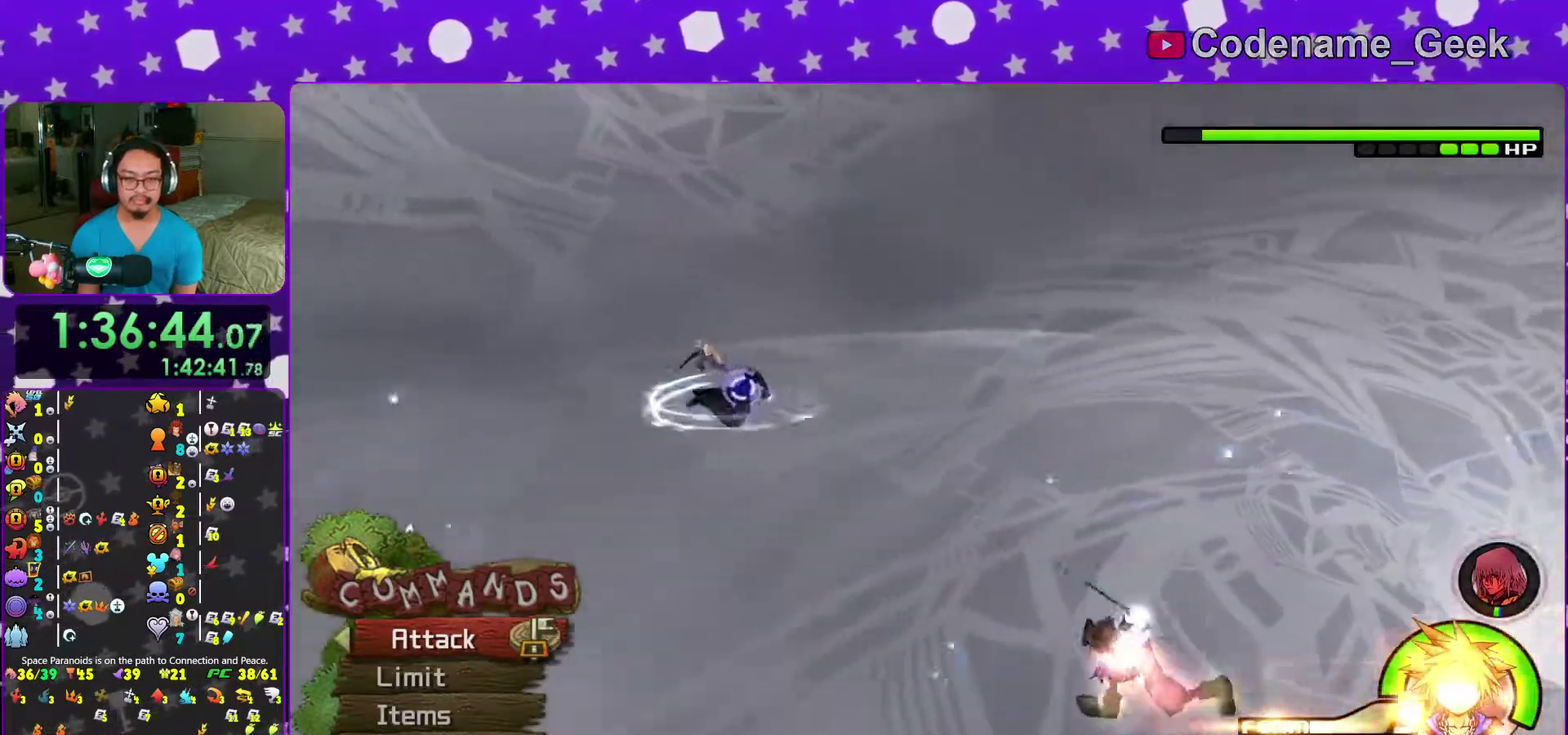
{"dt_ms": 500, "buttons": [], "left_stick": "left", "right_stick": "center", "events": [[167, "right_stick", "down-right"], [233, "right_stick", "center"]]}
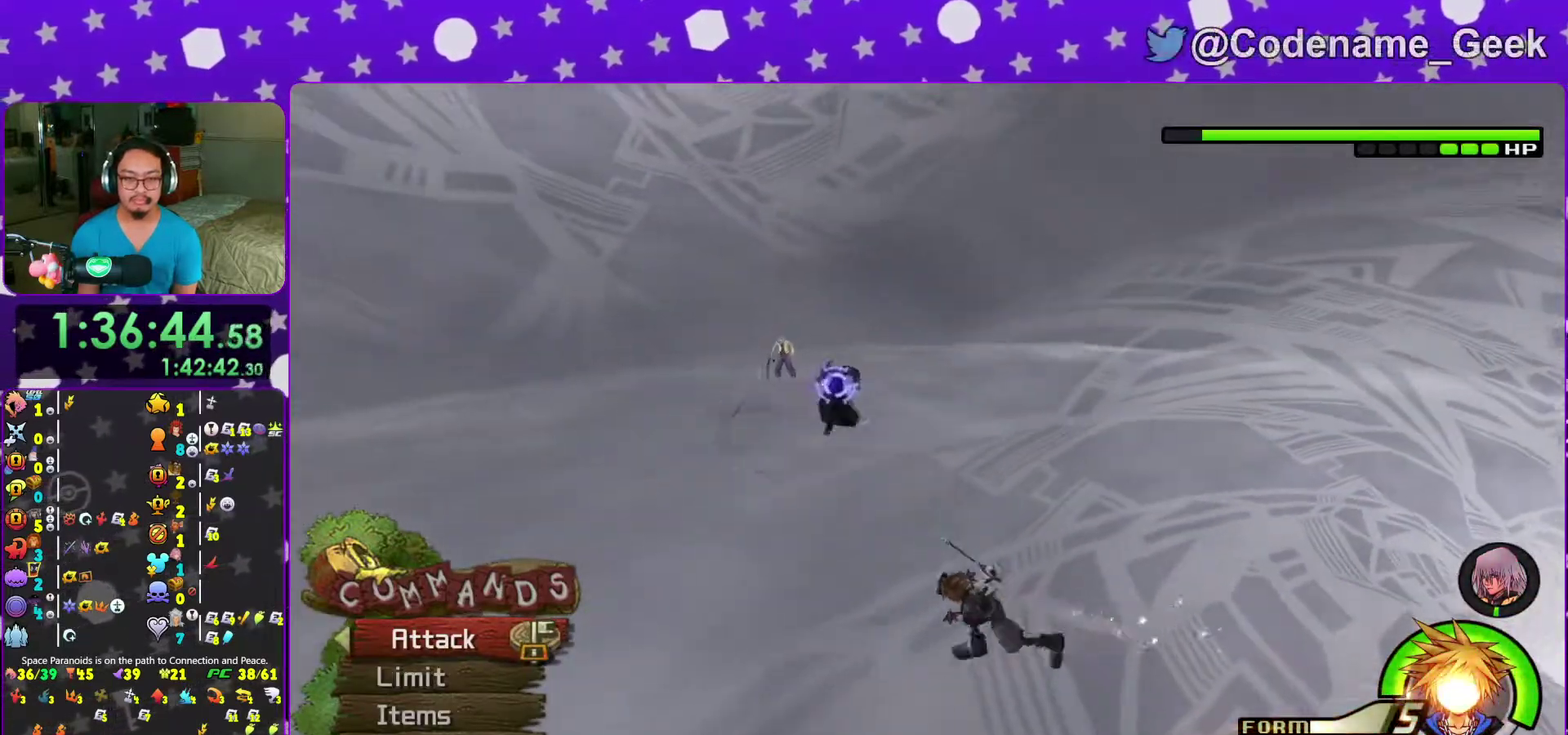
{"dt_ms": 400, "buttons": [], "left_stick": "up-left", "right_stick": "center", "events": [[250, "left_stick", "up-left"]]}
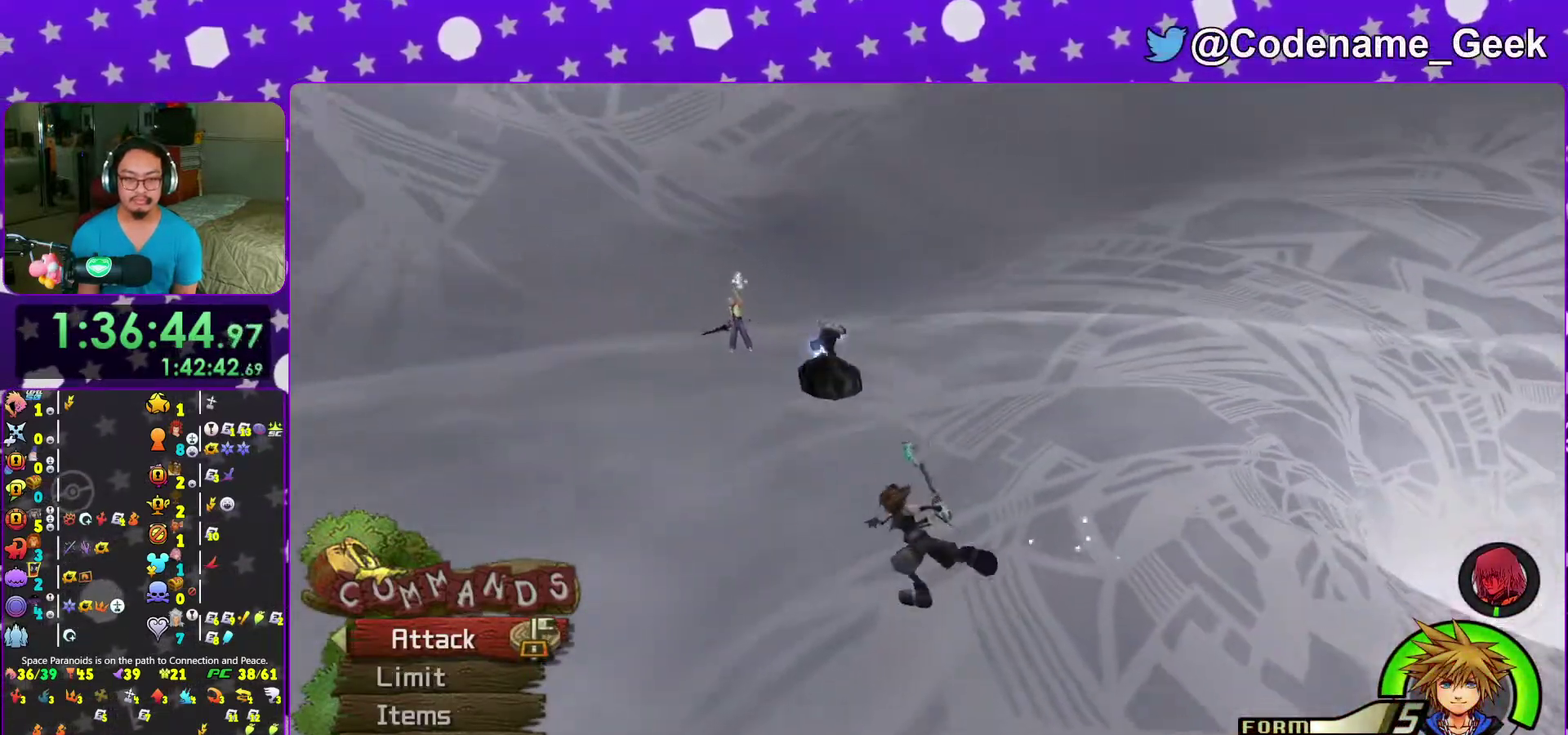
{"dt_ms": 600, "buttons": [], "left_stick": "center", "right_stick": "down-right", "events": [[333, "right_stick", "down-right"], [500, "left_stick", "center"]]}